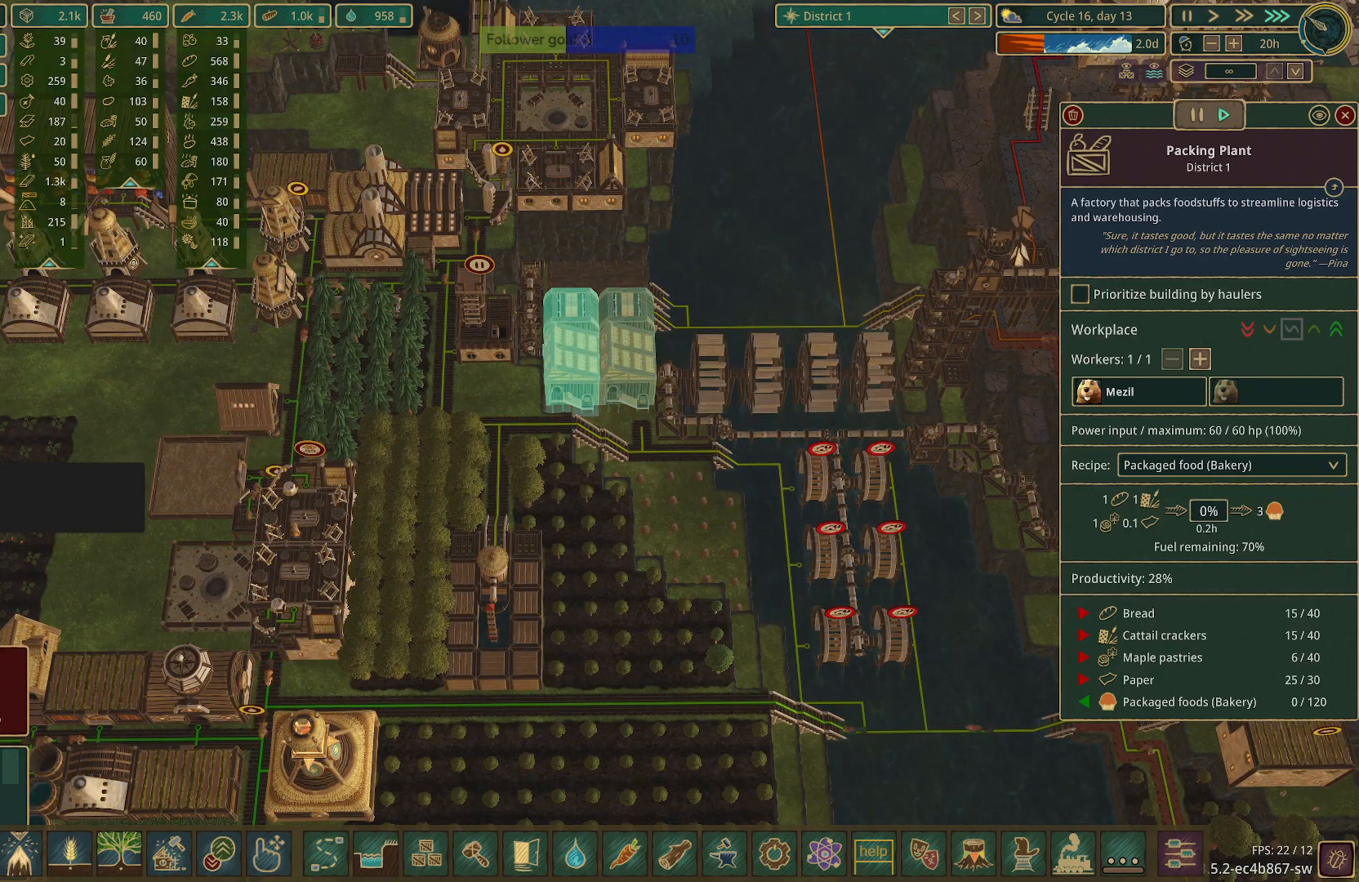
Gameplay with keyboard and mouse; each line is a JSON object with the keys and mouse buttons held at the frame after it. "events" lists presses ("down") and releases ("up") of "1", "2", "3", "4", "5", "a", "alt", "c", "caps_lock", "ctrl", "d", "e", "f", "g", "q", "r", "s", "shift", "space", "t", "tab", "v", "w", "x", "z", "mouse_left", "mouse_wheel" and "mouse_right" between this image and that frame as [ms after this image, input, new state], when the widget could be followed in between. "mouse_left", "mouse_wheel", "mouse_right" = the "left", "wheel", "right" buttons of the "mouse" list. No other keys are recorded. "wheel" means that the mouse wheel is clicked or scrolled. Not read: mouse_move.
{"keys": [], "mouse": [], "events": []}
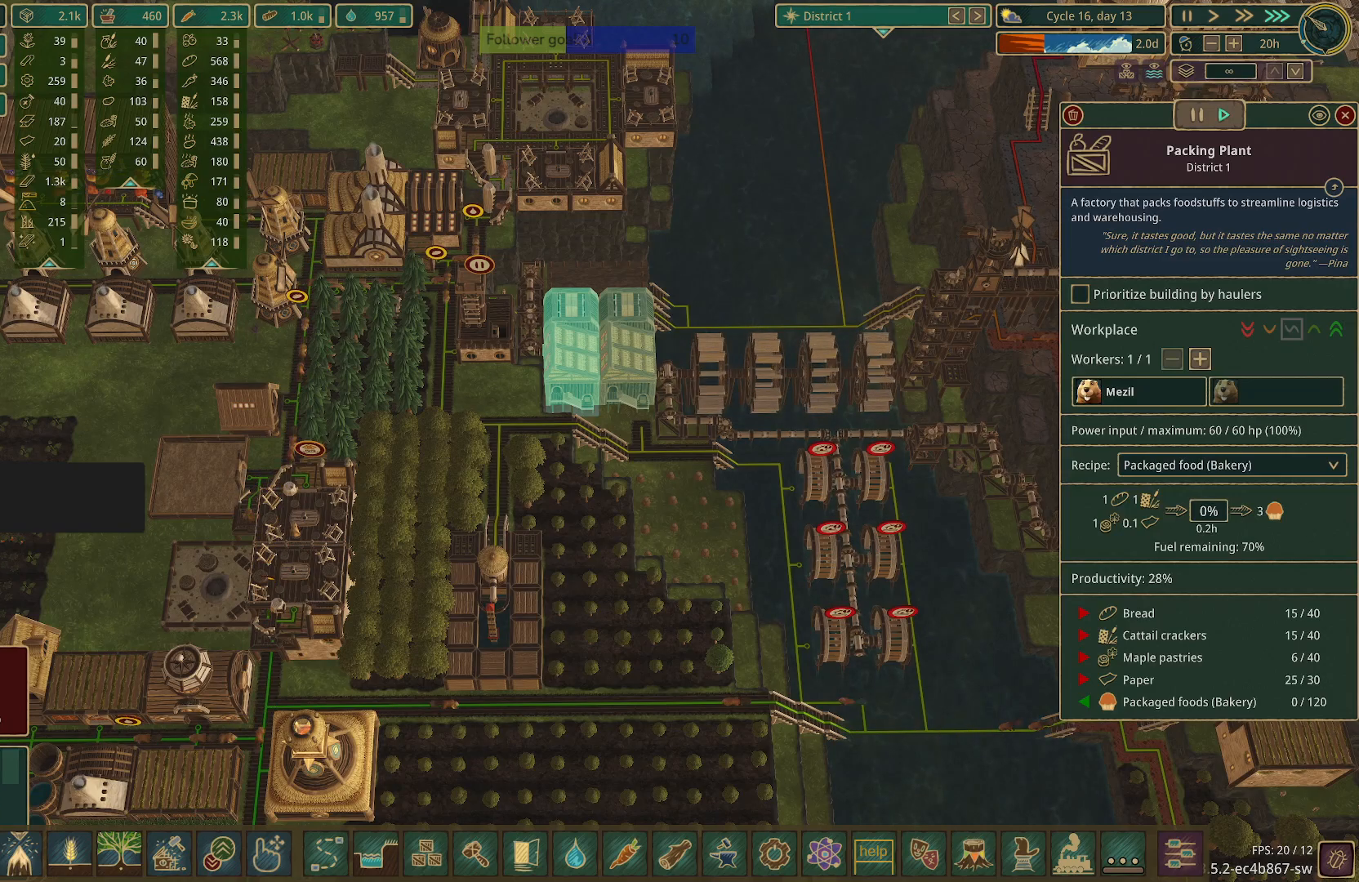
{"keys": [], "mouse": [], "events": []}
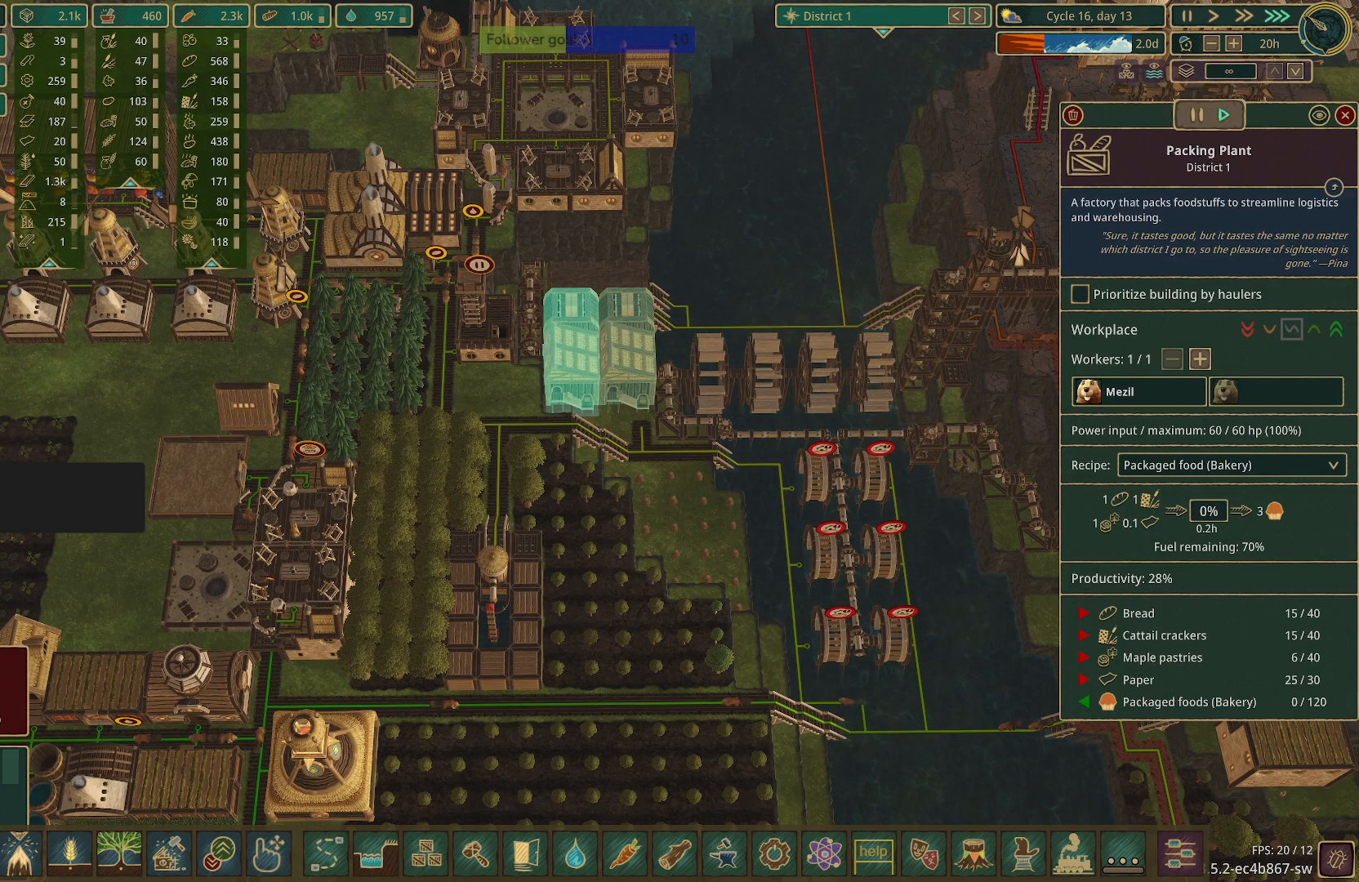
{"keys": [], "mouse": [], "events": []}
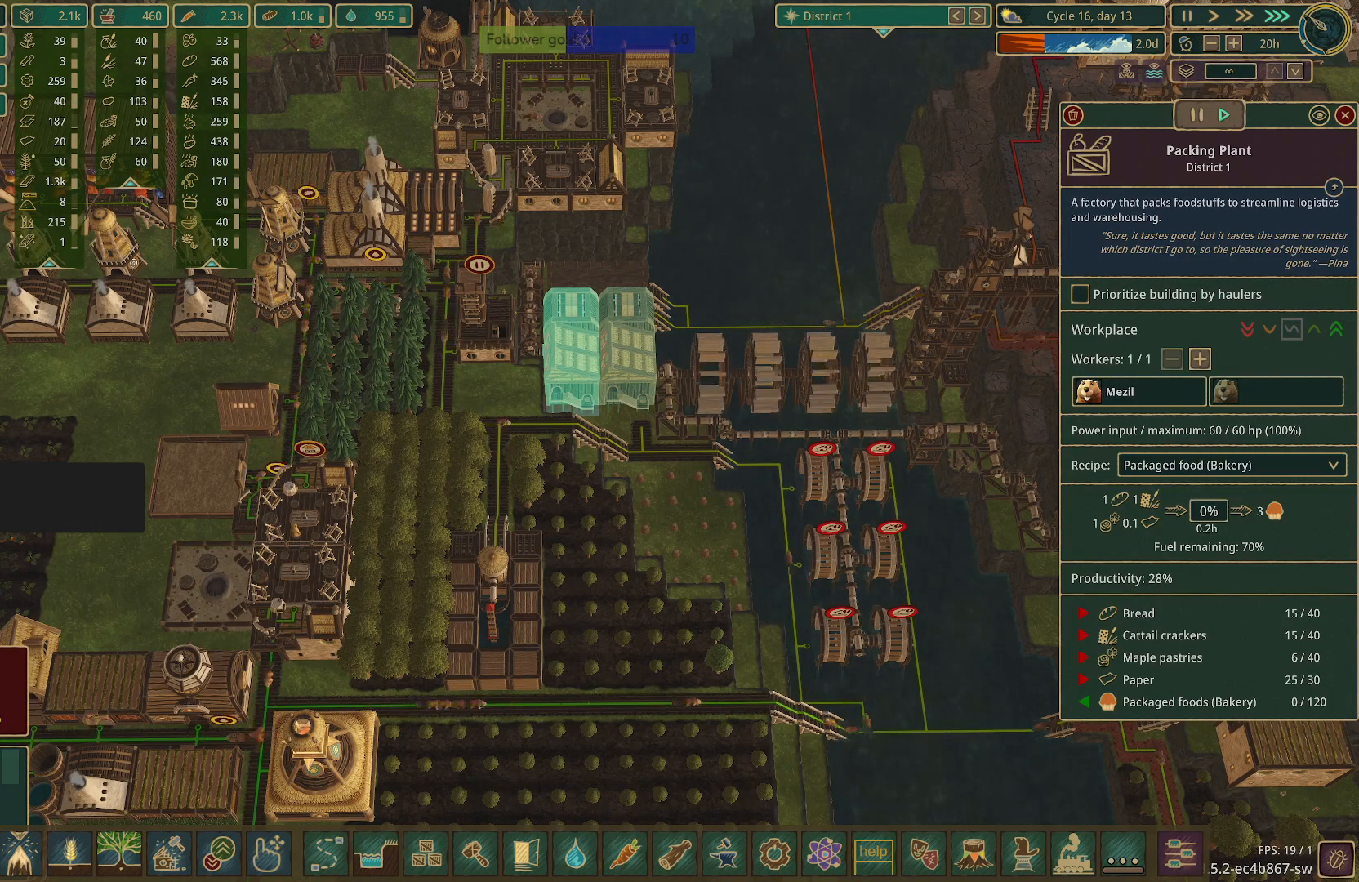
{"keys": [], "mouse": [], "events": []}
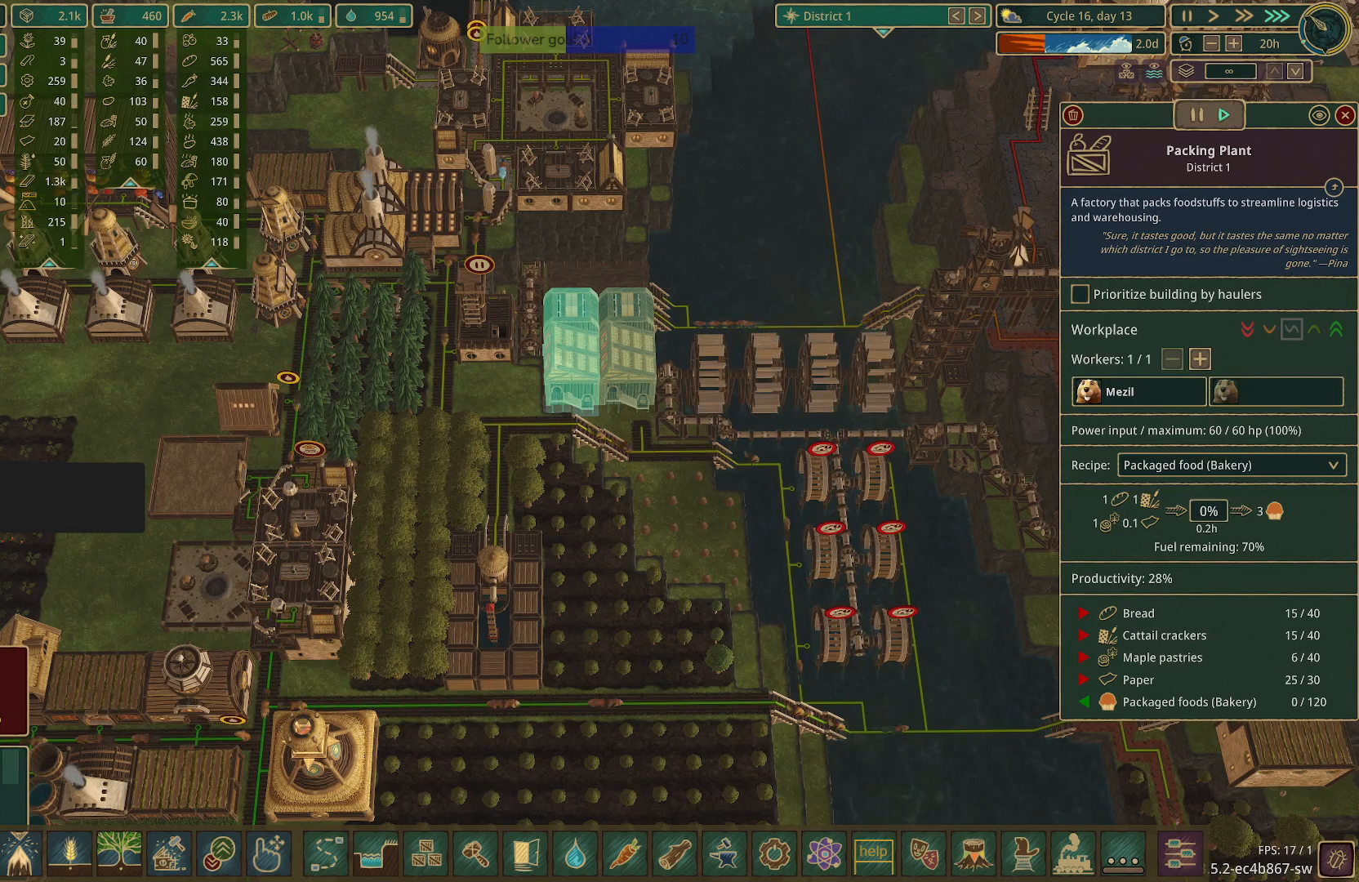
{"keys": [], "mouse": [], "events": []}
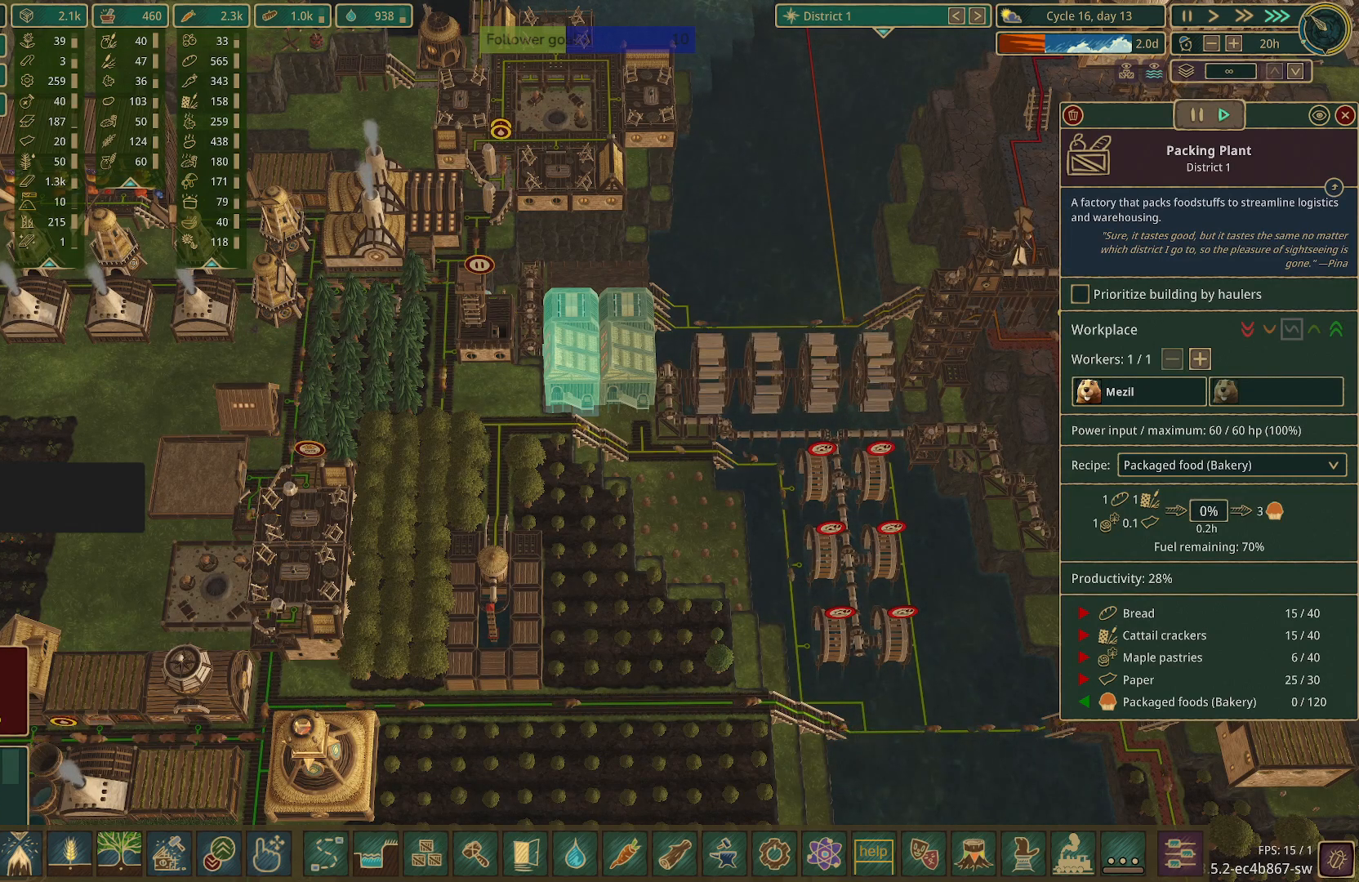
{"keys": [], "mouse": [], "events": [[83, "mouse_left", "down"], [167, "mouse_left", "up"]]}
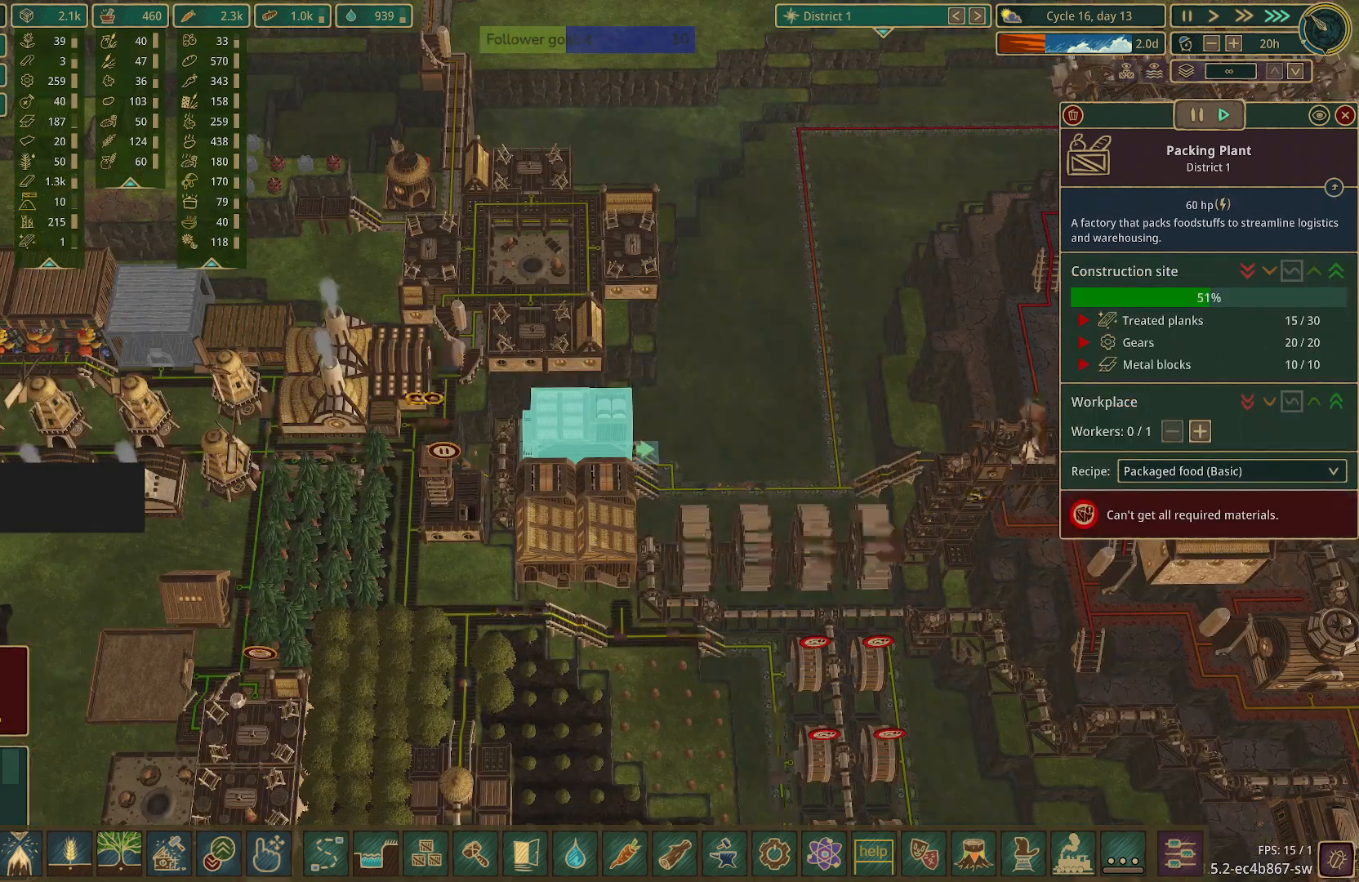
{"keys": [], "mouse": [], "events": []}
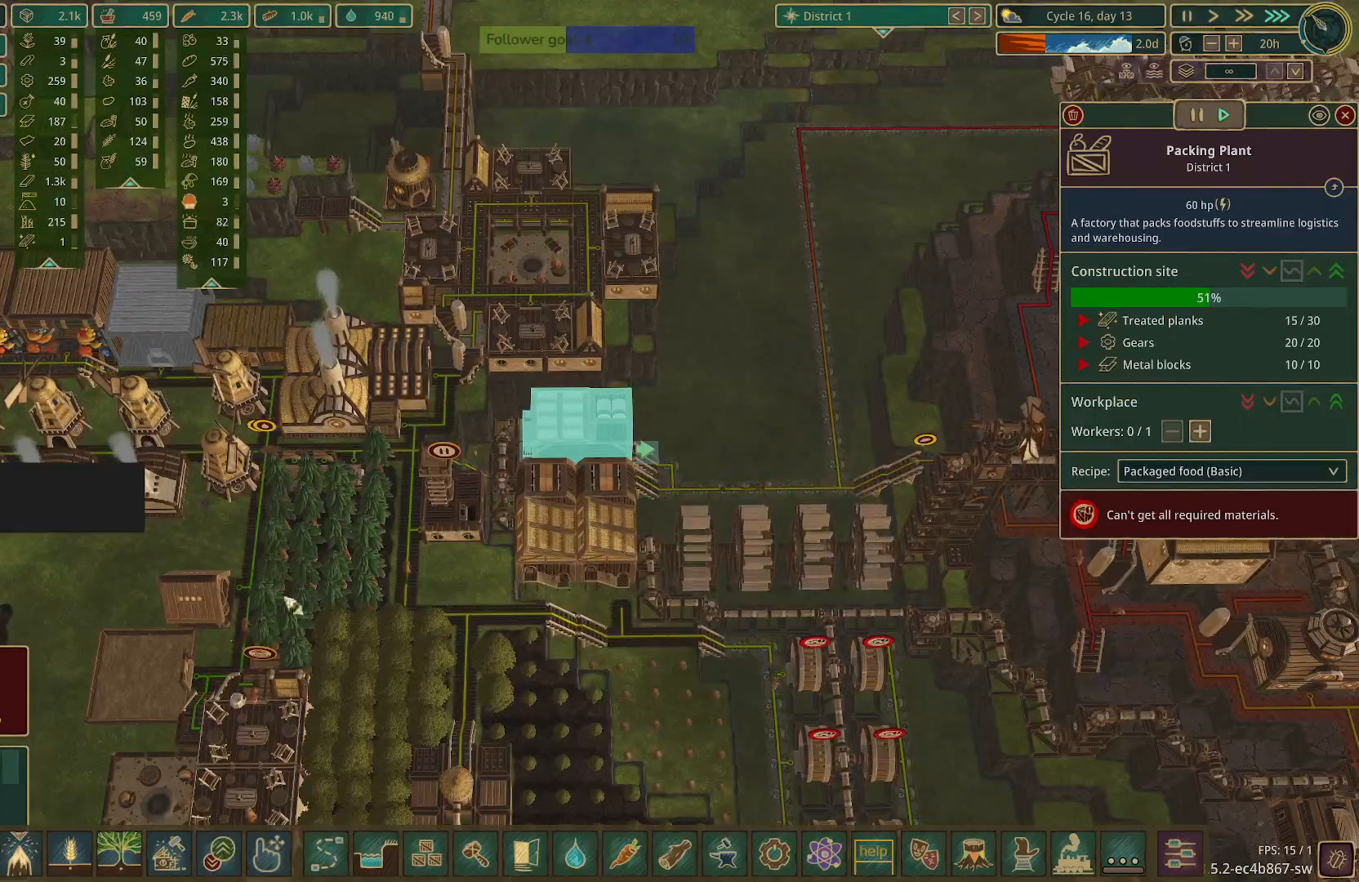
{"keys": [], "mouse": [], "events": []}
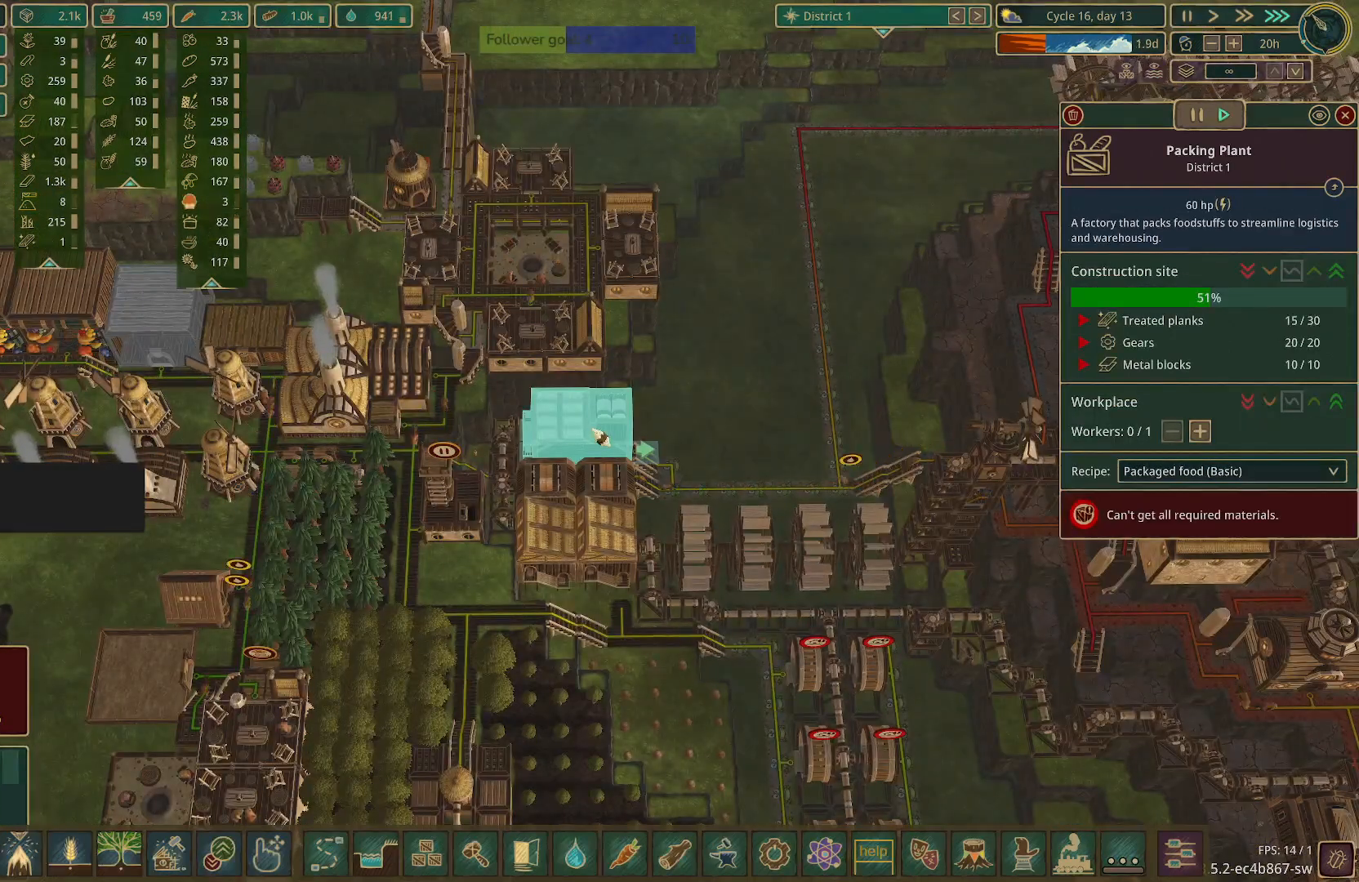
{"keys": [], "mouse": [], "events": []}
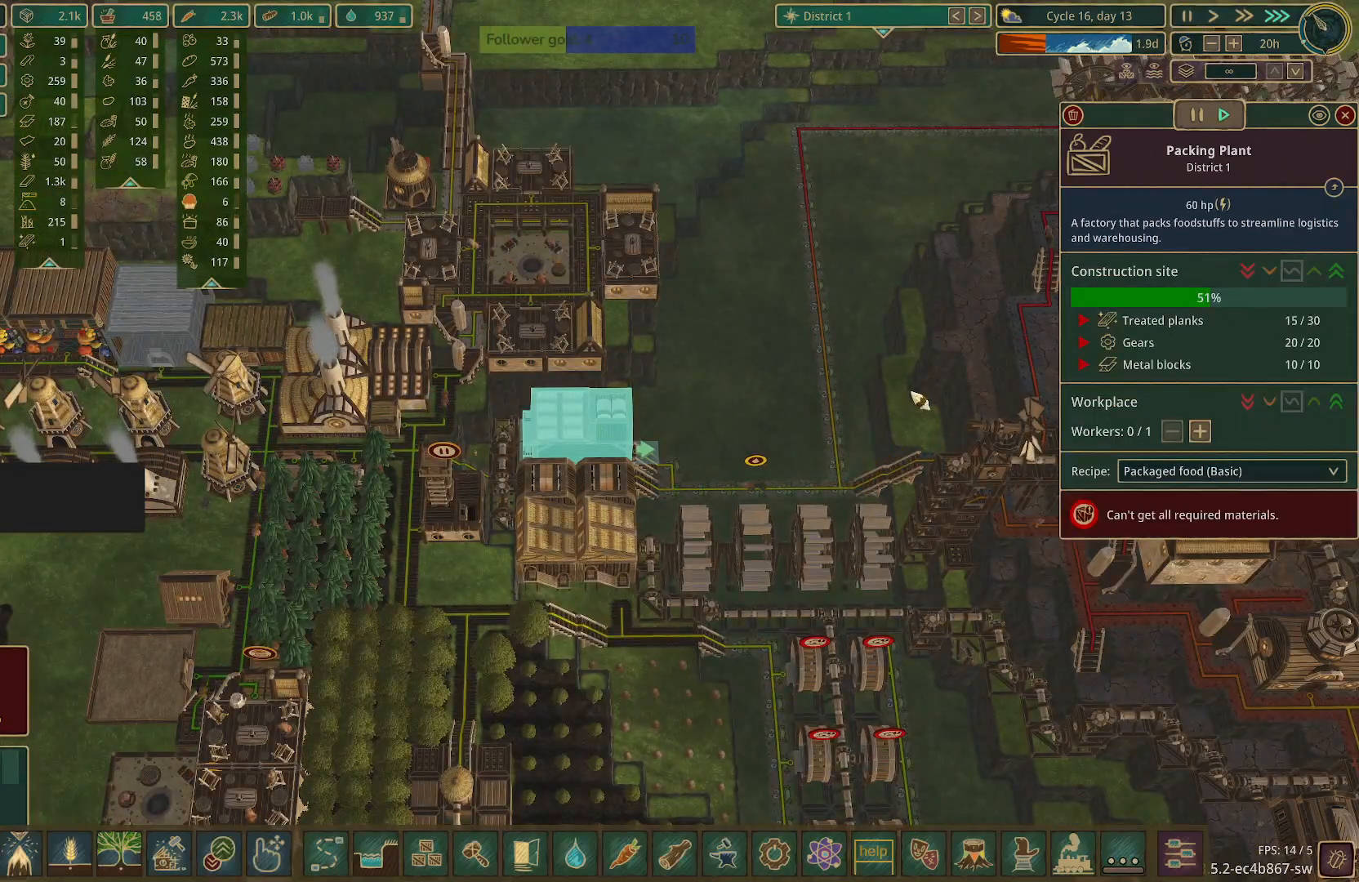
{"keys": [], "mouse": [], "events": []}
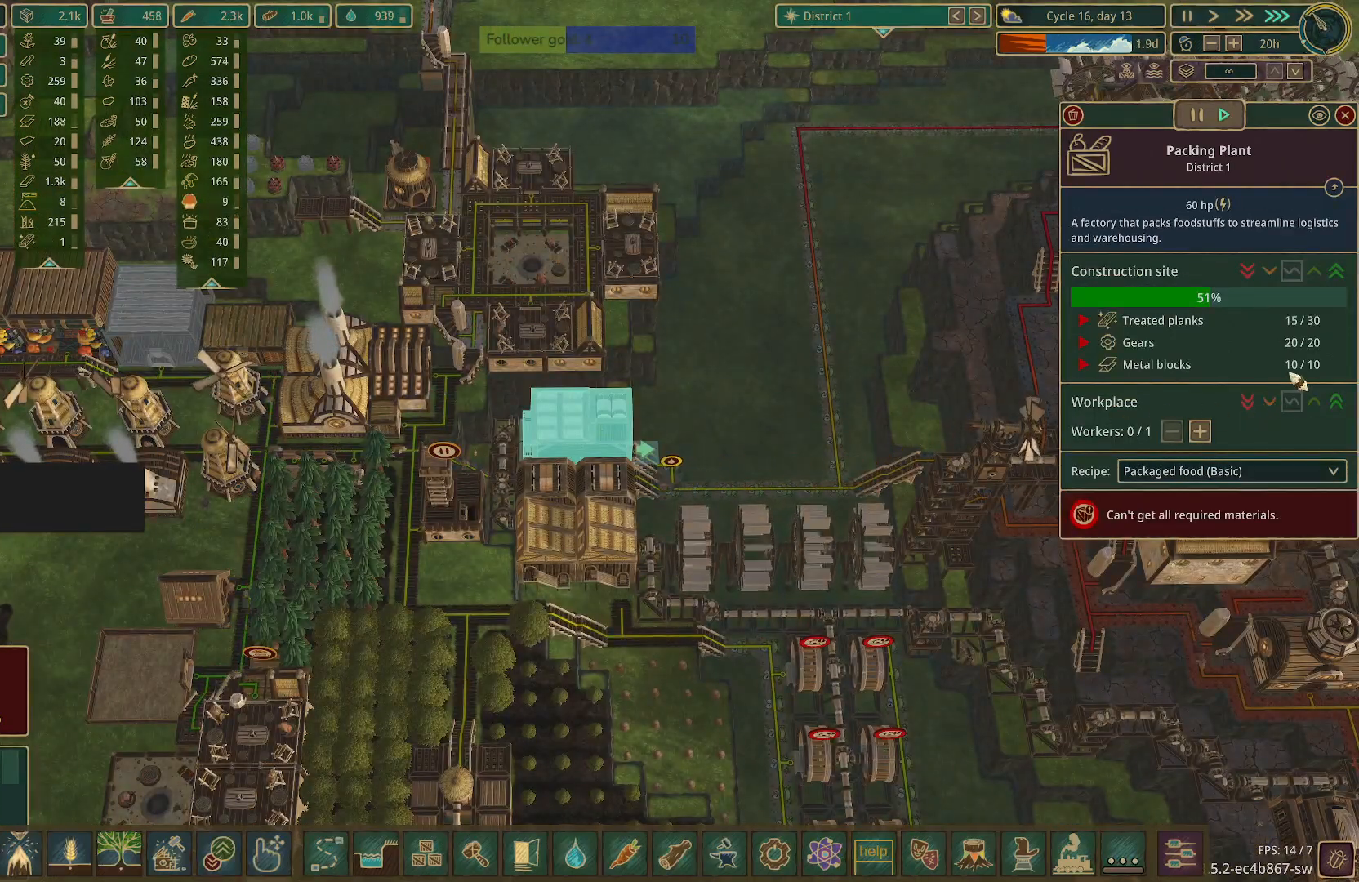
{"keys": [], "mouse": [], "events": []}
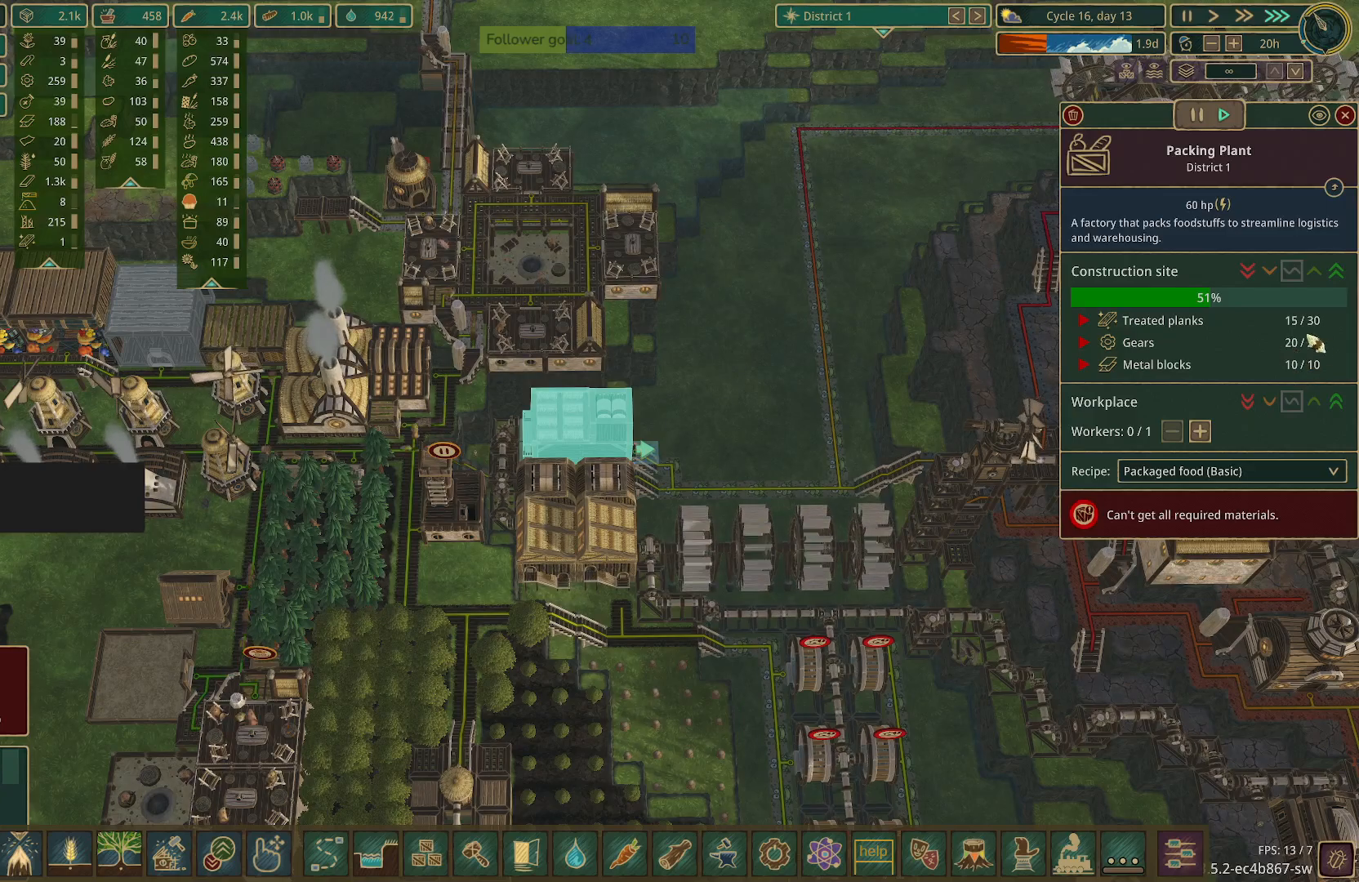
{"keys": [], "mouse": [], "events": []}
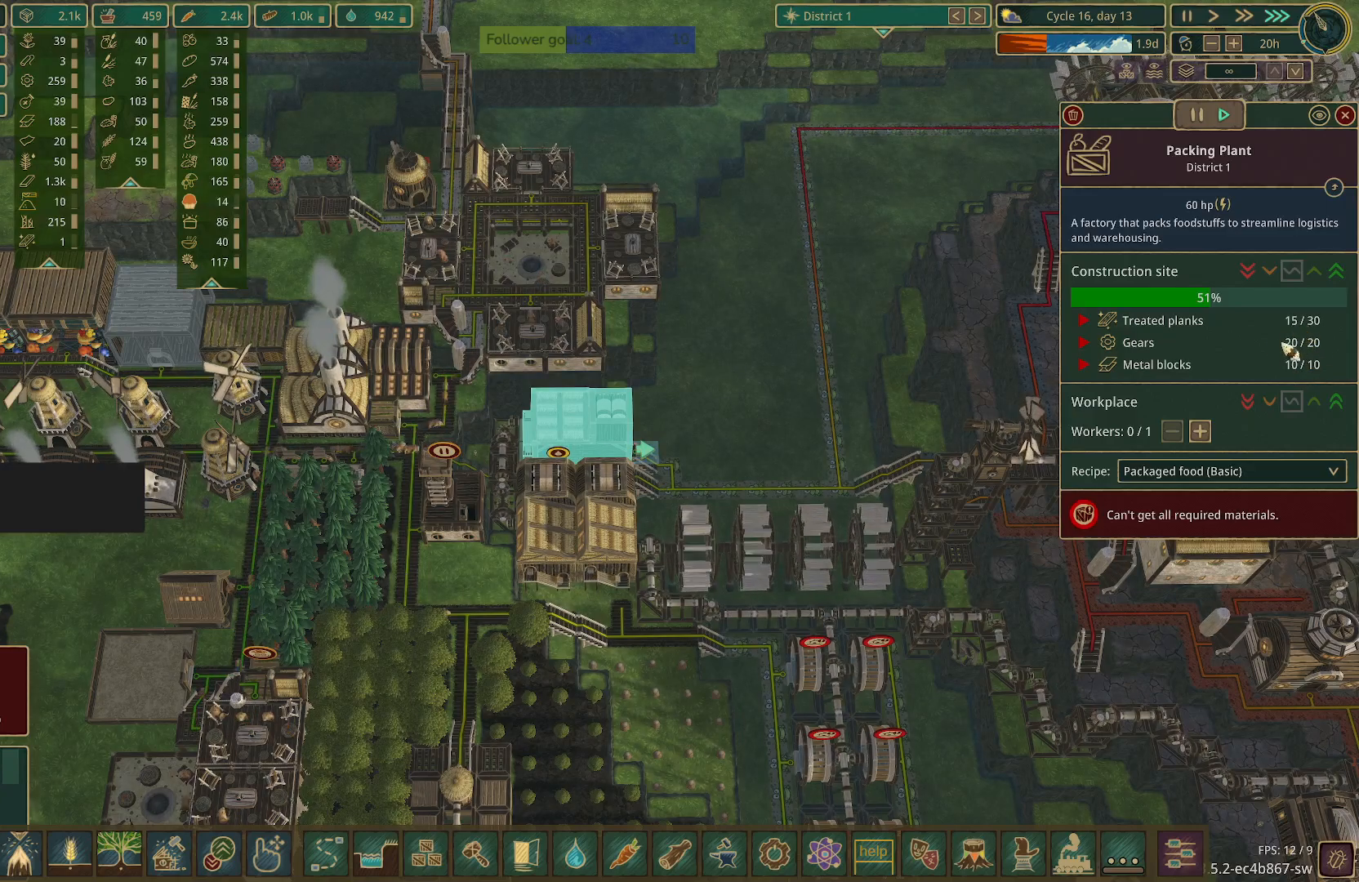
{"keys": [], "mouse": [], "events": []}
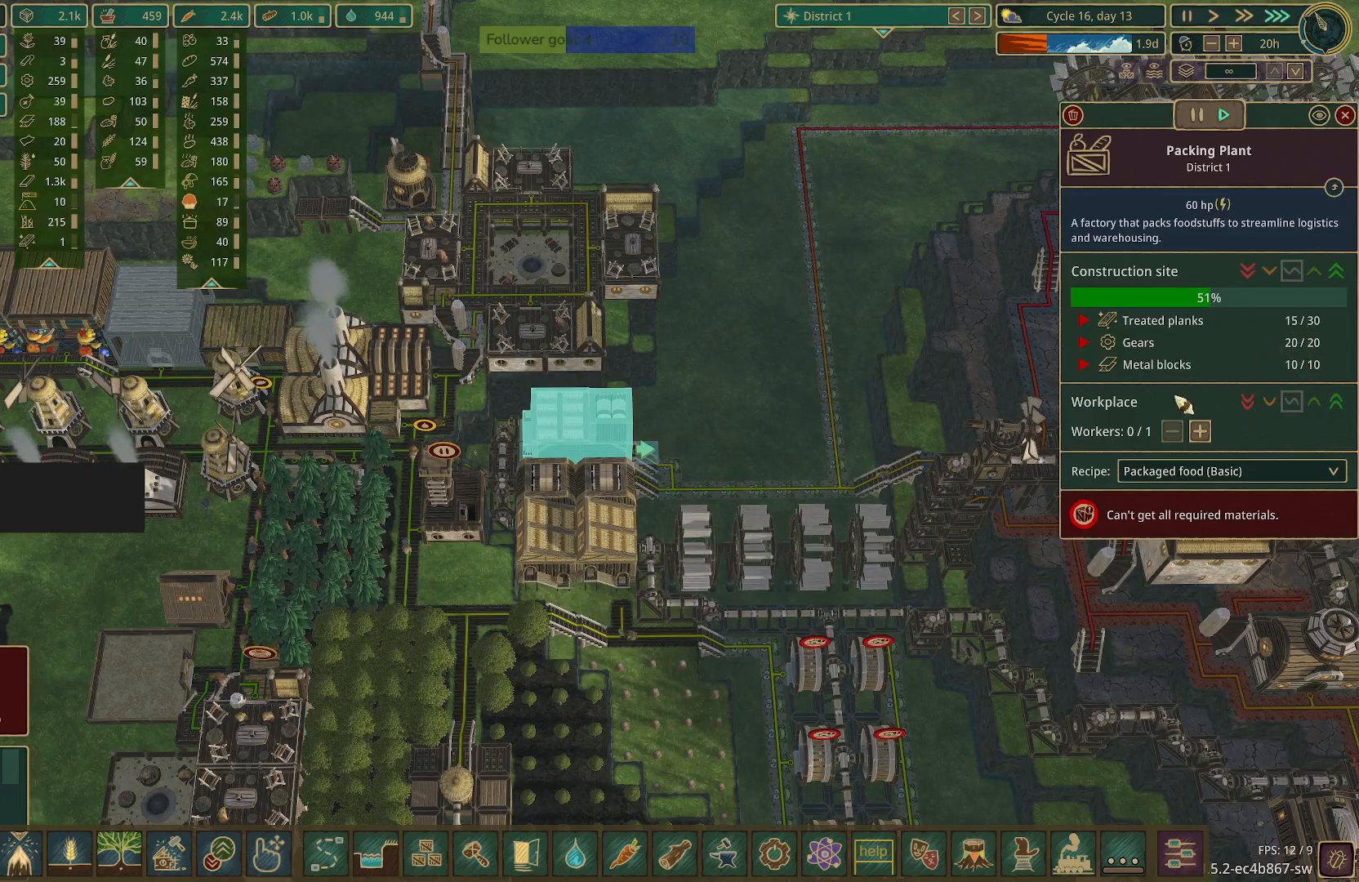
{"keys": [], "mouse": [], "events": []}
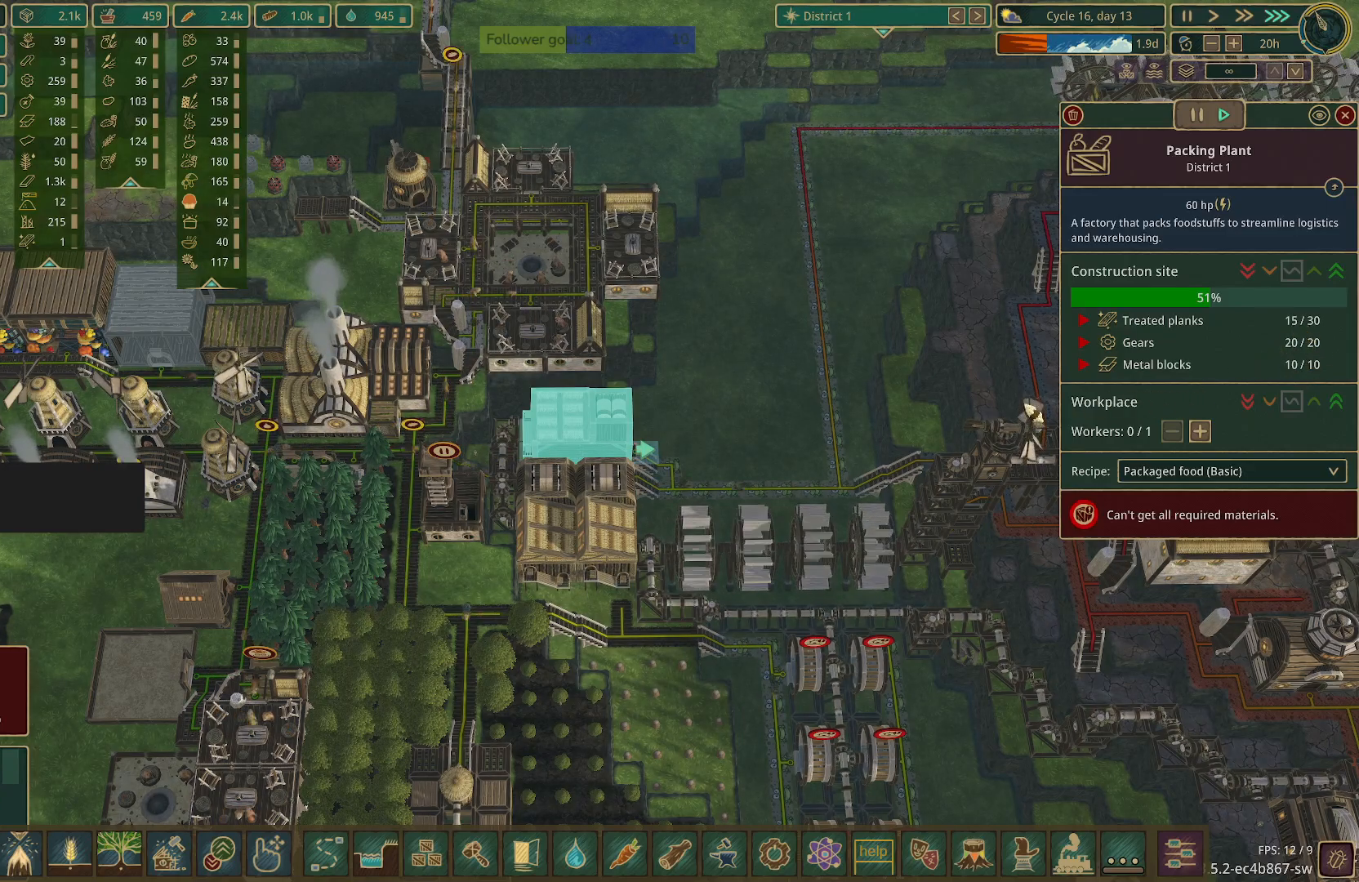
{"keys": ["d"], "mouse": [], "events": [[400, "d", "down"]]}
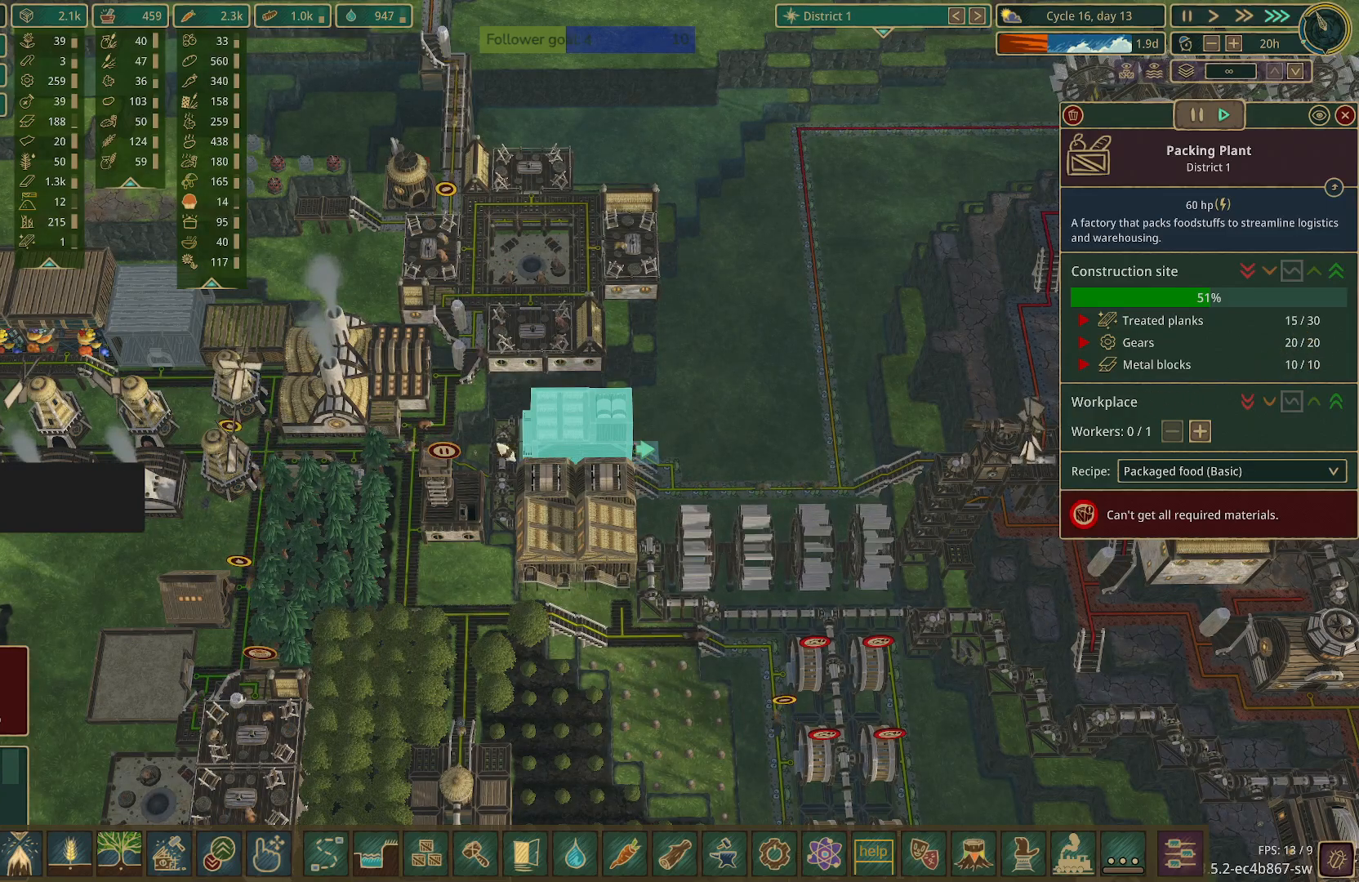
{"keys": ["e"], "mouse": [], "events": [[50, "d", "up"], [433, "e", "down"]]}
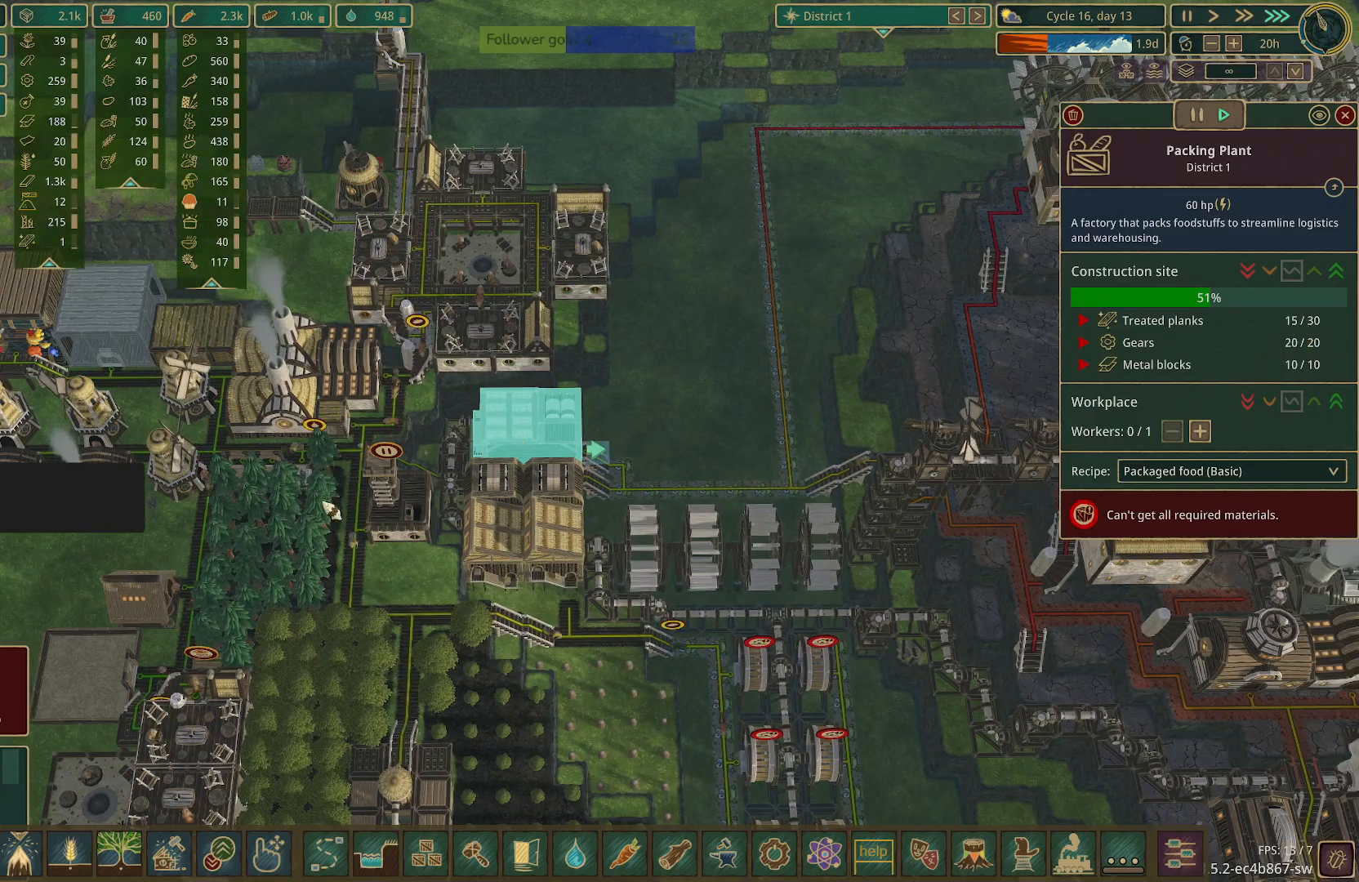
{"keys": [], "mouse": [], "events": [[383, "e", "up"]]}
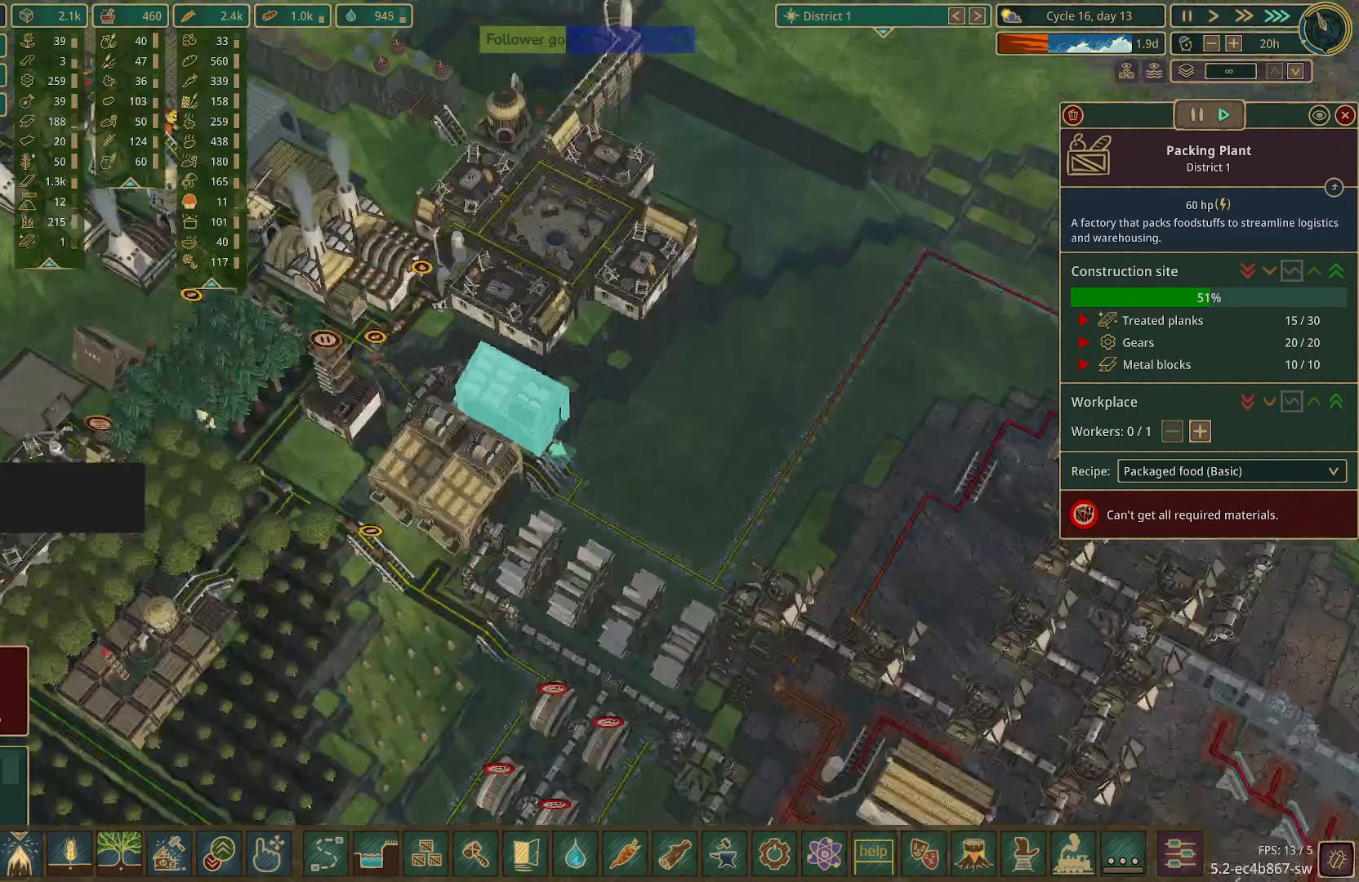
{"keys": [], "mouse": [], "events": []}
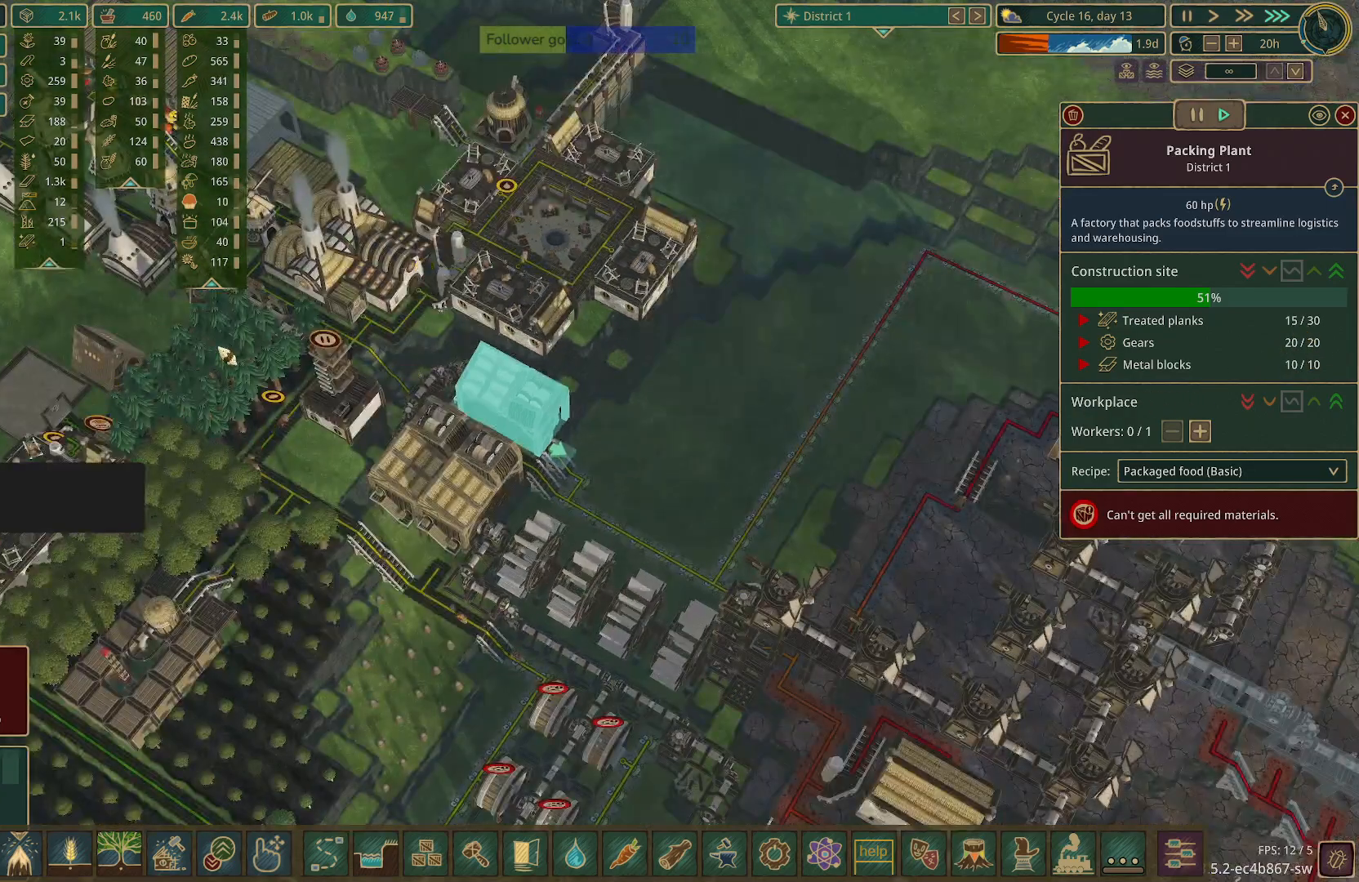
{"keys": [], "mouse": [], "events": []}
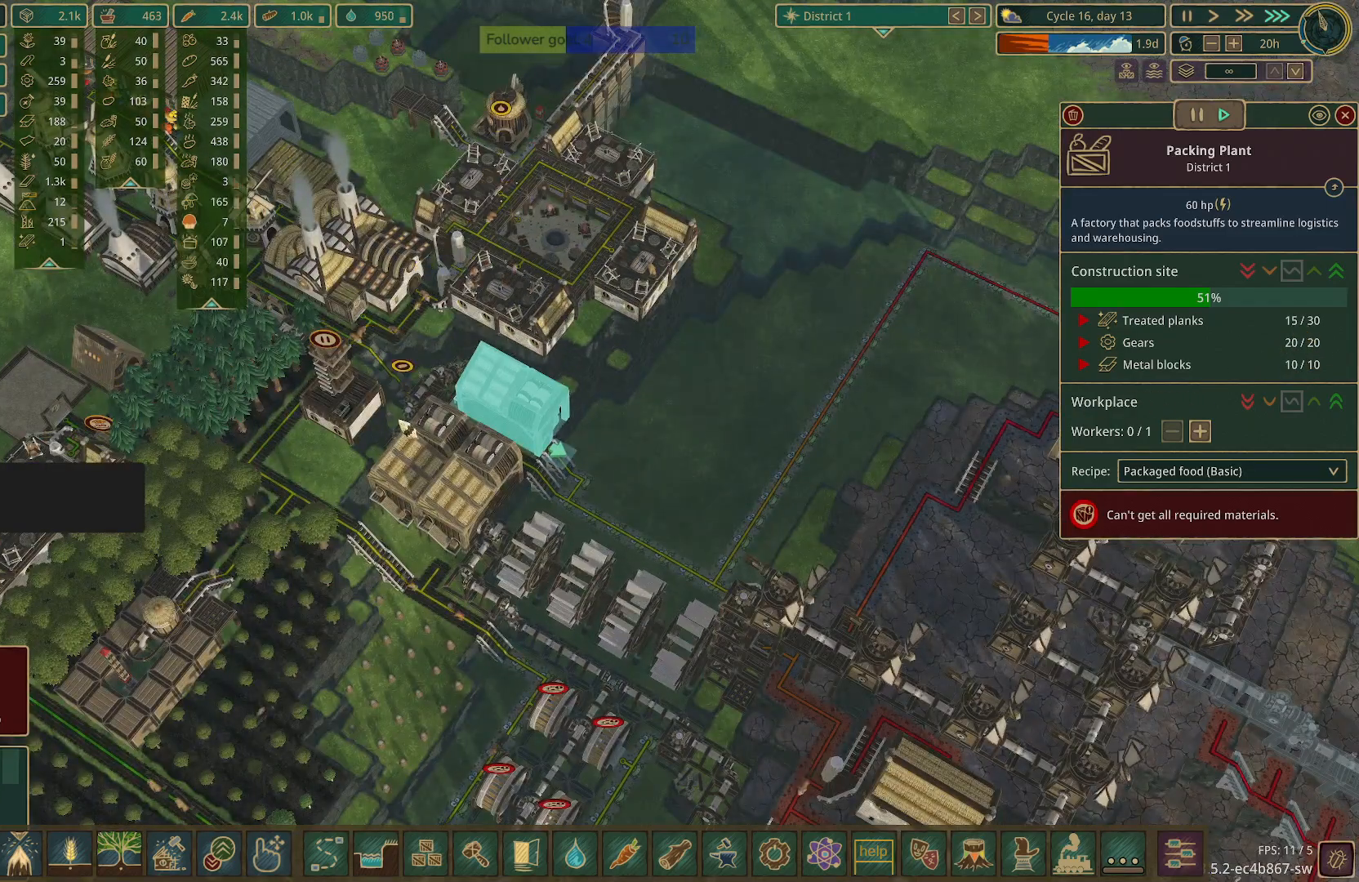
{"keys": [], "mouse": [], "events": []}
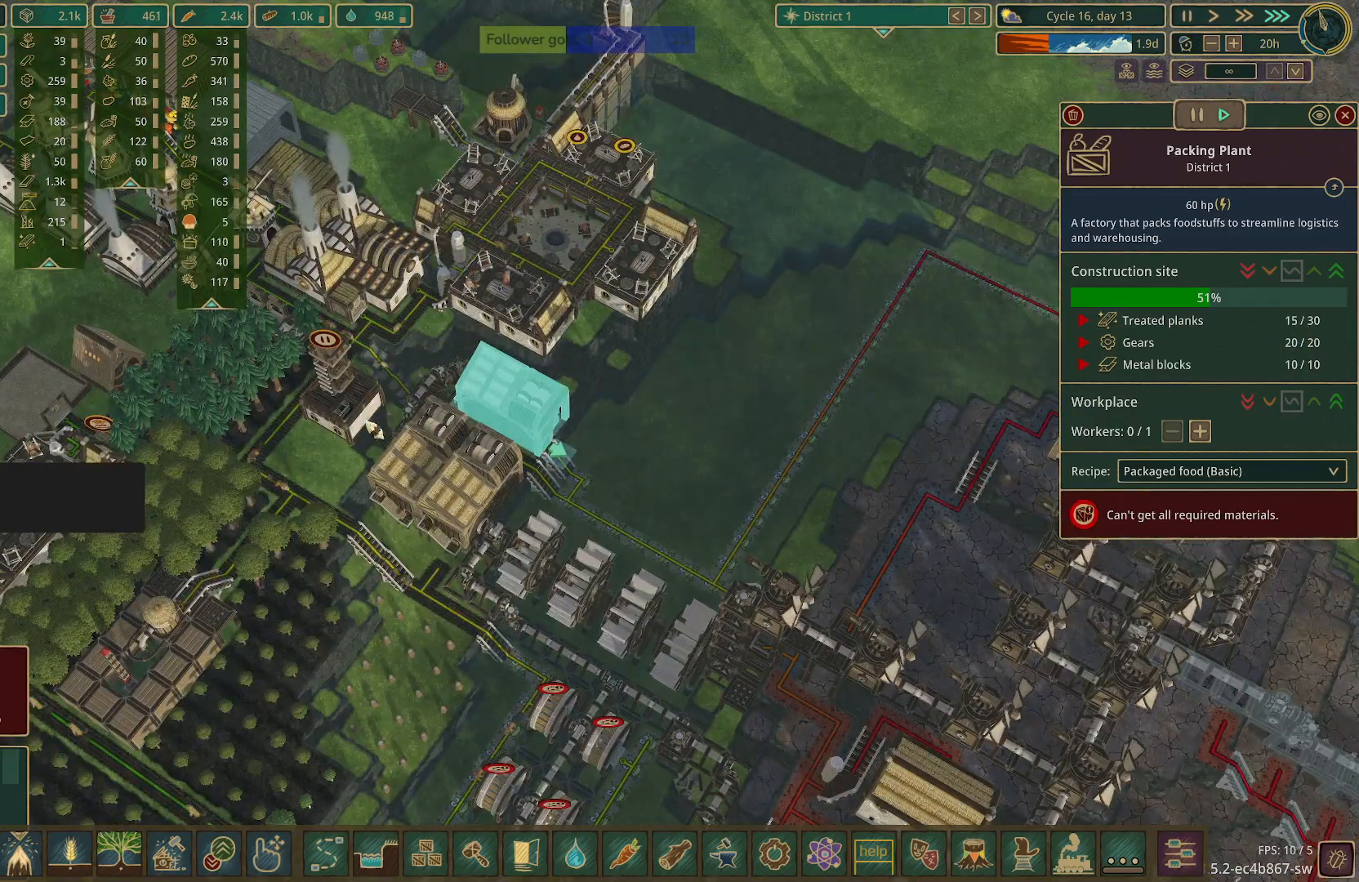
{"keys": ["a", "e"], "mouse": [], "events": [[33, "a", "down"], [167, "e", "down"]]}
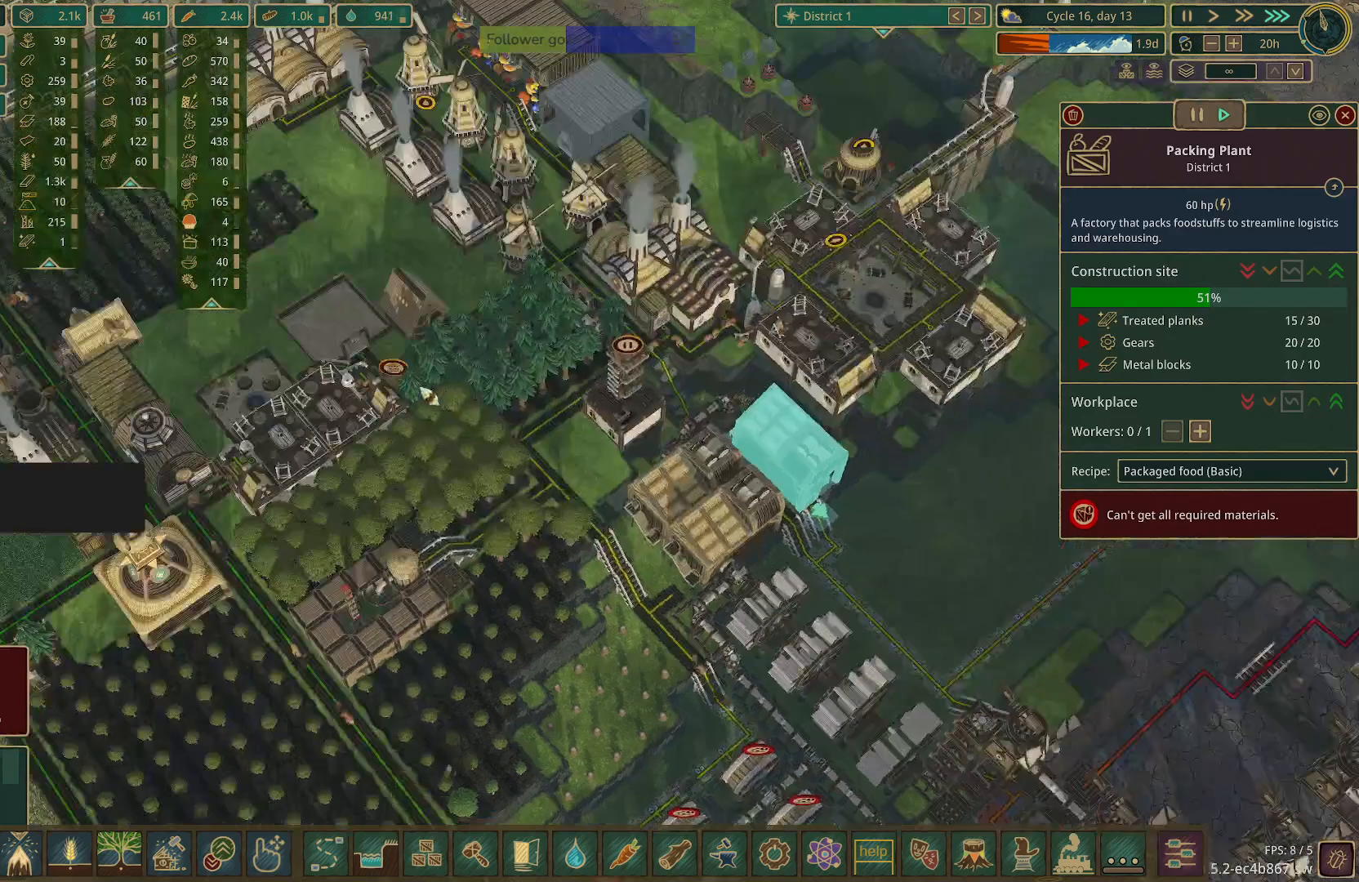
{"keys": ["e"], "mouse": [], "events": [[183, "a", "up"]]}
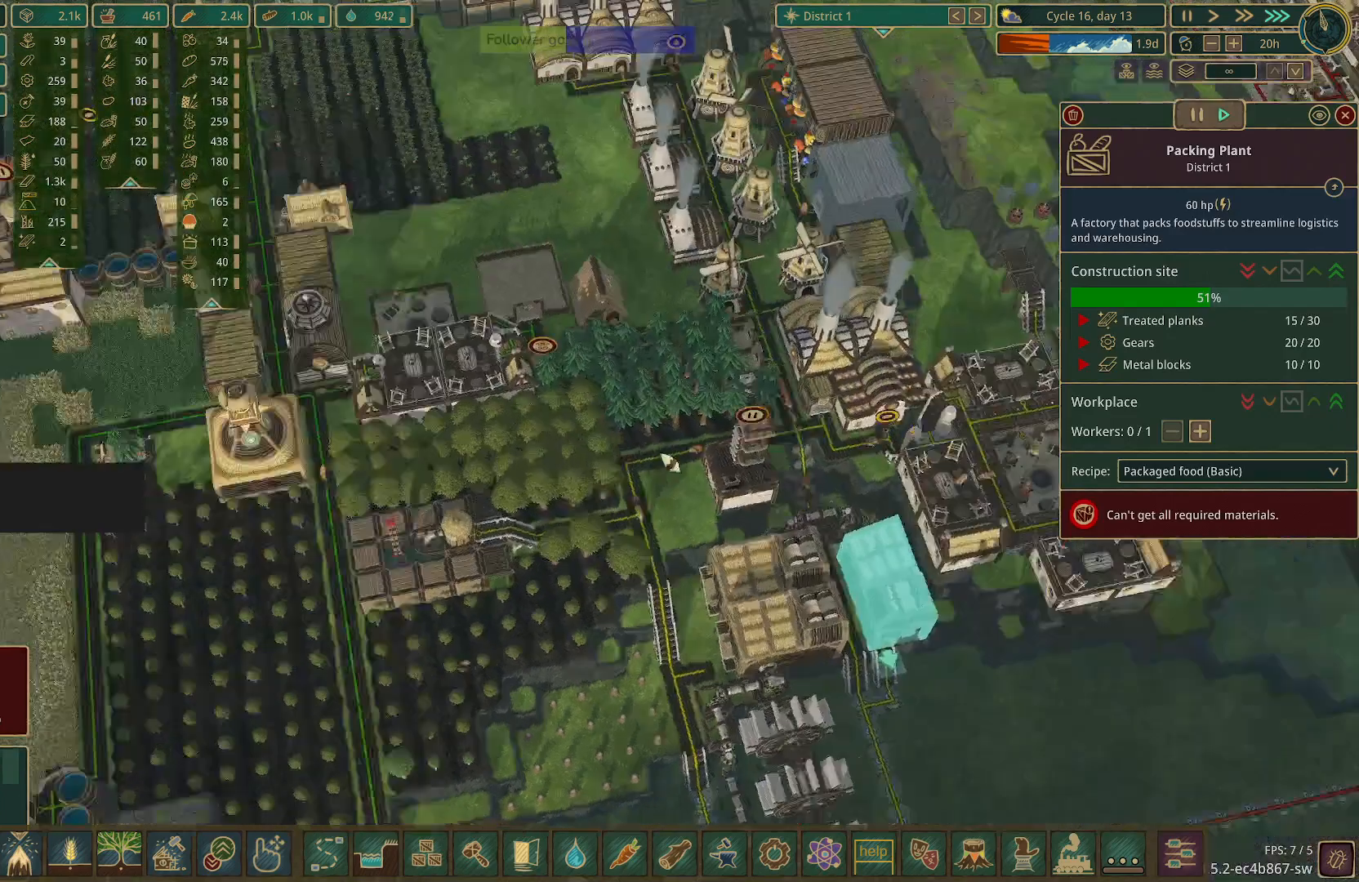
{"keys": [], "mouse": [], "events": [[200, "e", "up"]]}
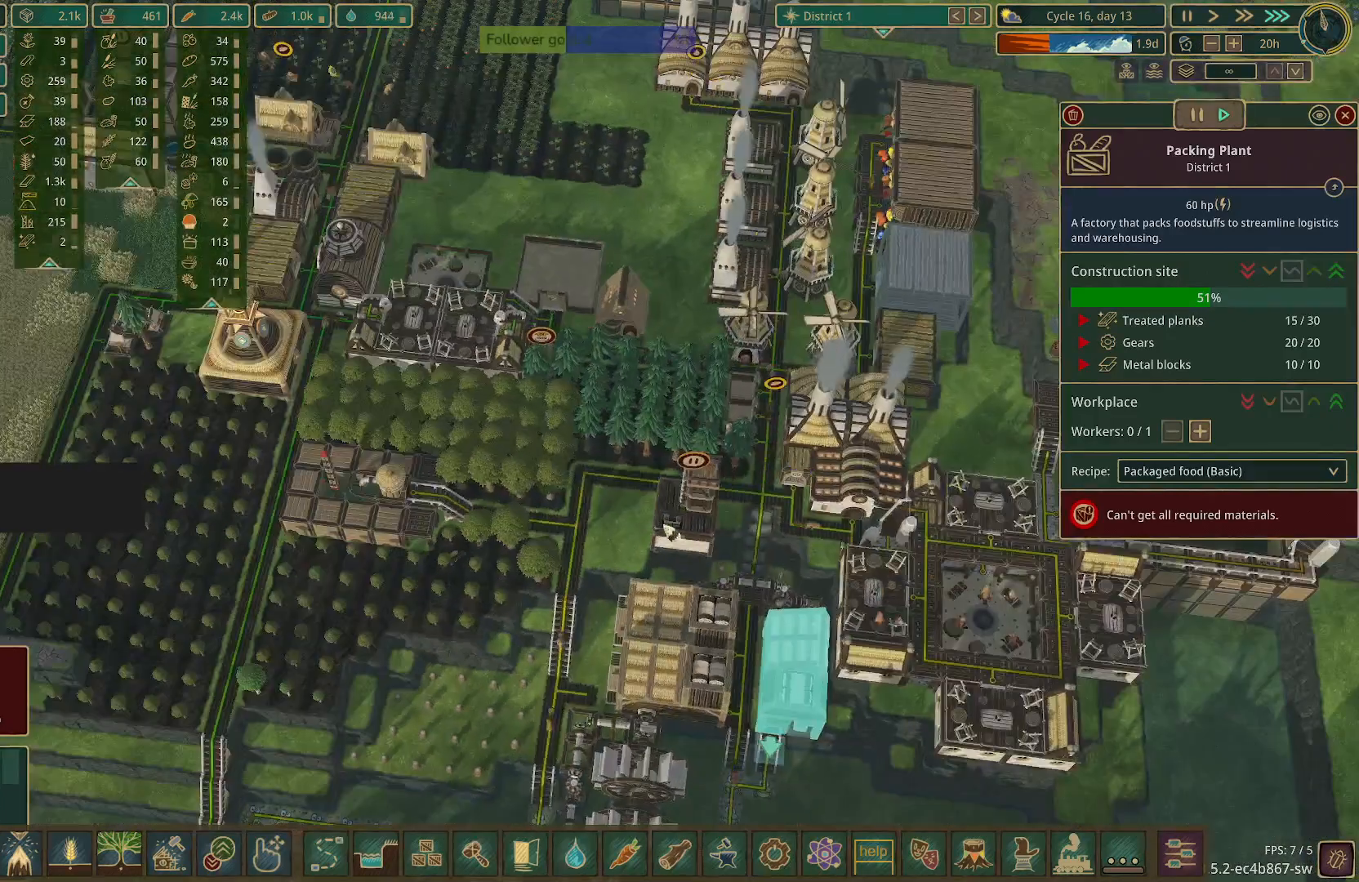
{"keys": [], "mouse": [], "events": []}
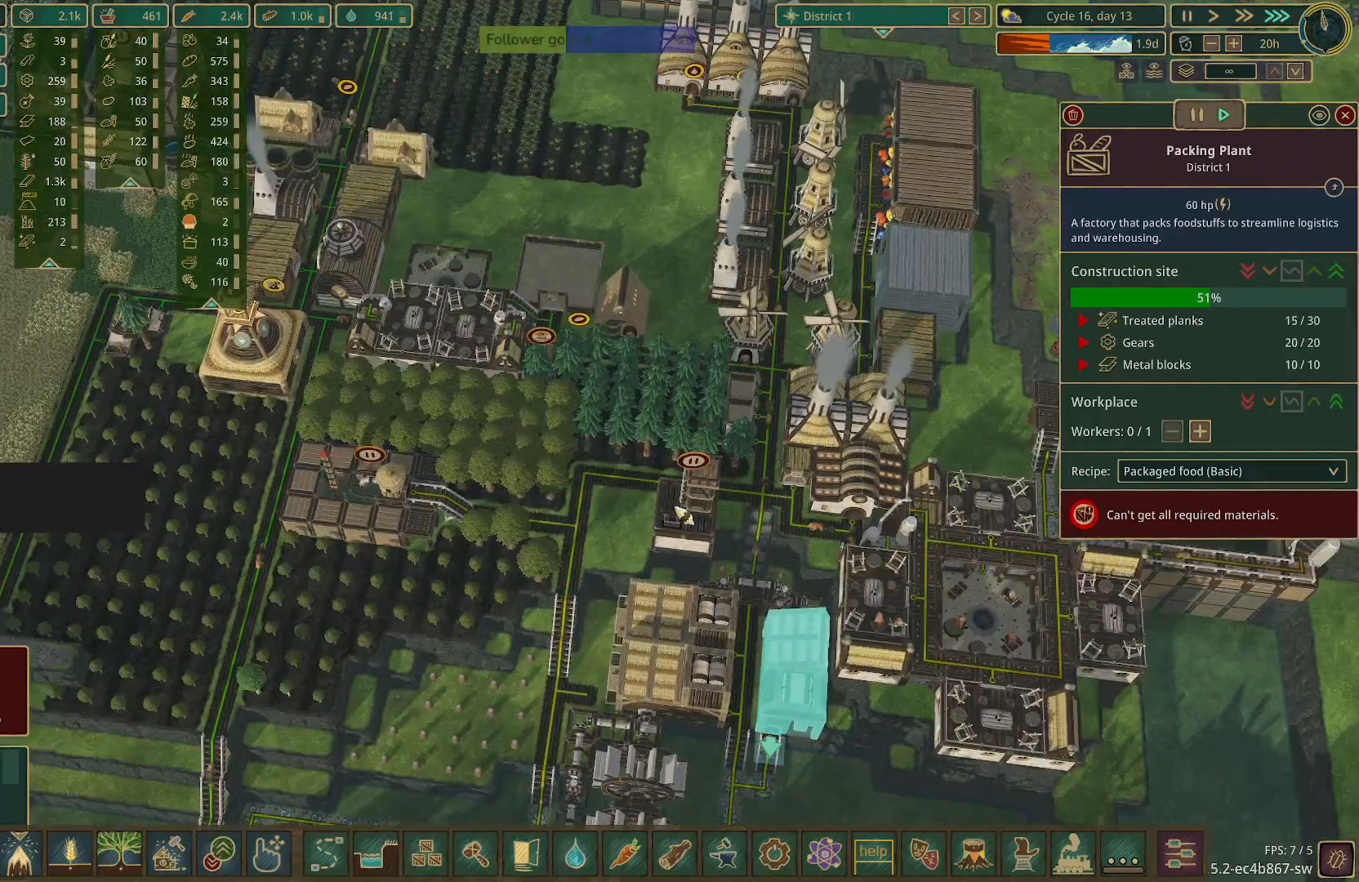
{"keys": [], "mouse": [], "events": []}
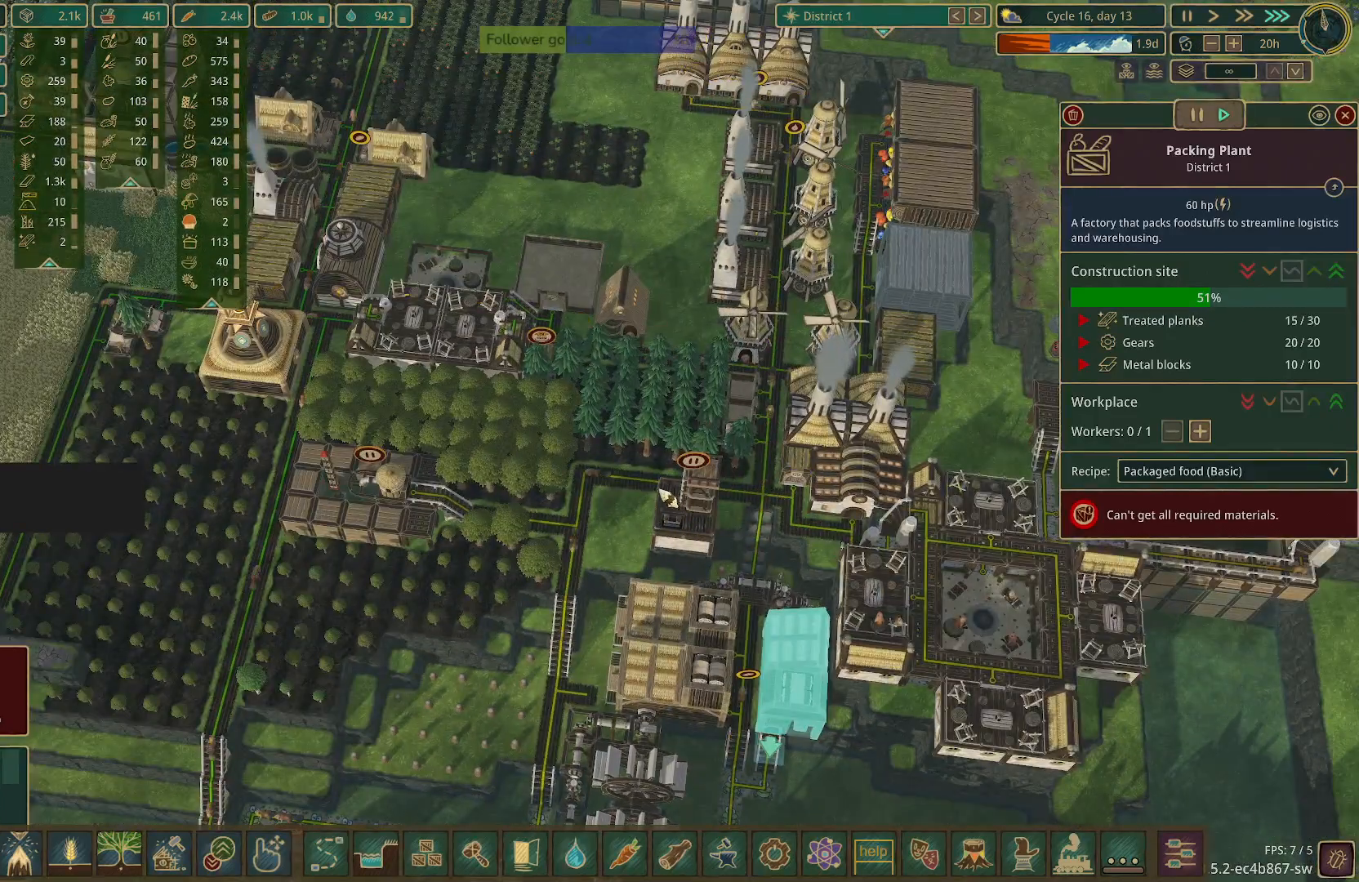
{"keys": [], "mouse": [], "events": []}